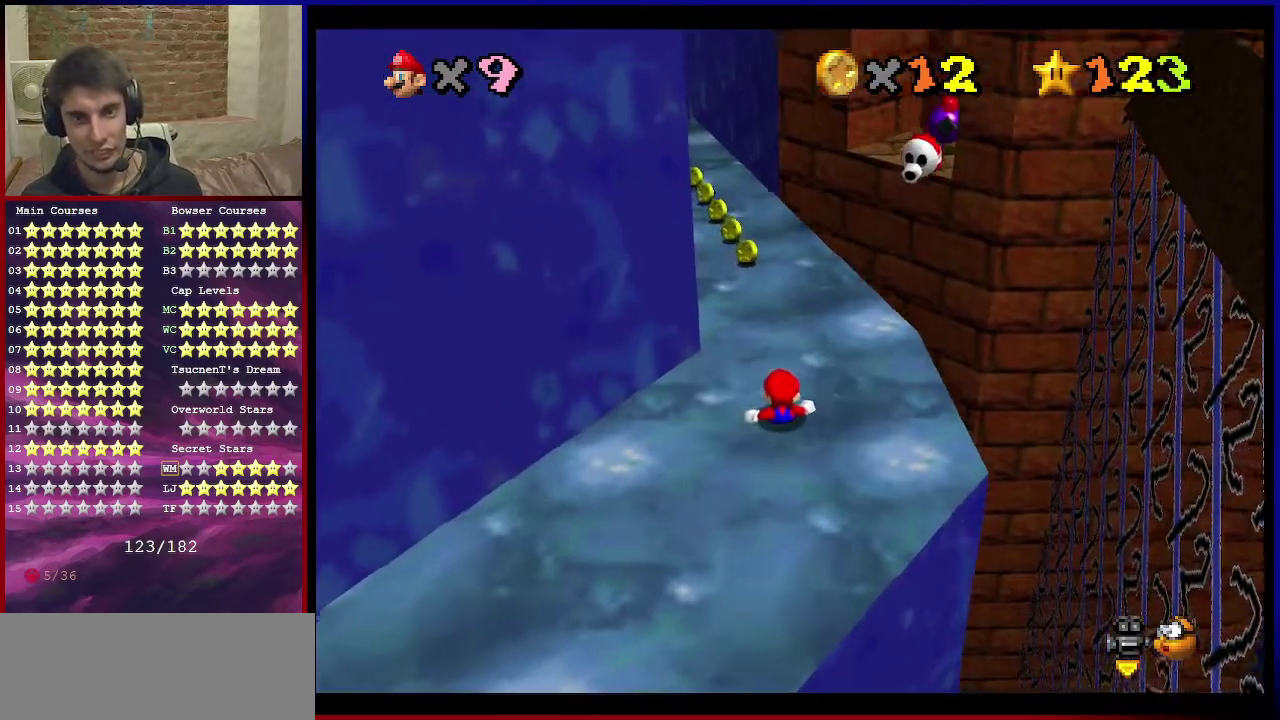
Gameplay with a controller (Nintendo layout); each line is a JSON object with the inputs held at the frame after it (dt_ms = milliseconds from this image to that frame). "events" lists button and stick changes between this image and that frame as [ms after this image, input, new state], when the widget could be followed in between. Not read: L3 R3.
{"dt_ms": 701, "buttons": ["A"], "left_stick": "up", "events": [[100, "A", "down"], [134, "left_stick", "left"], [167, "A", "up"], [234, "A", "down"], [234, "left_stick", "up-right"], [401, "Z", "up"], [467, "left_stick", "center"], [701, "left_stick", "up"]]}
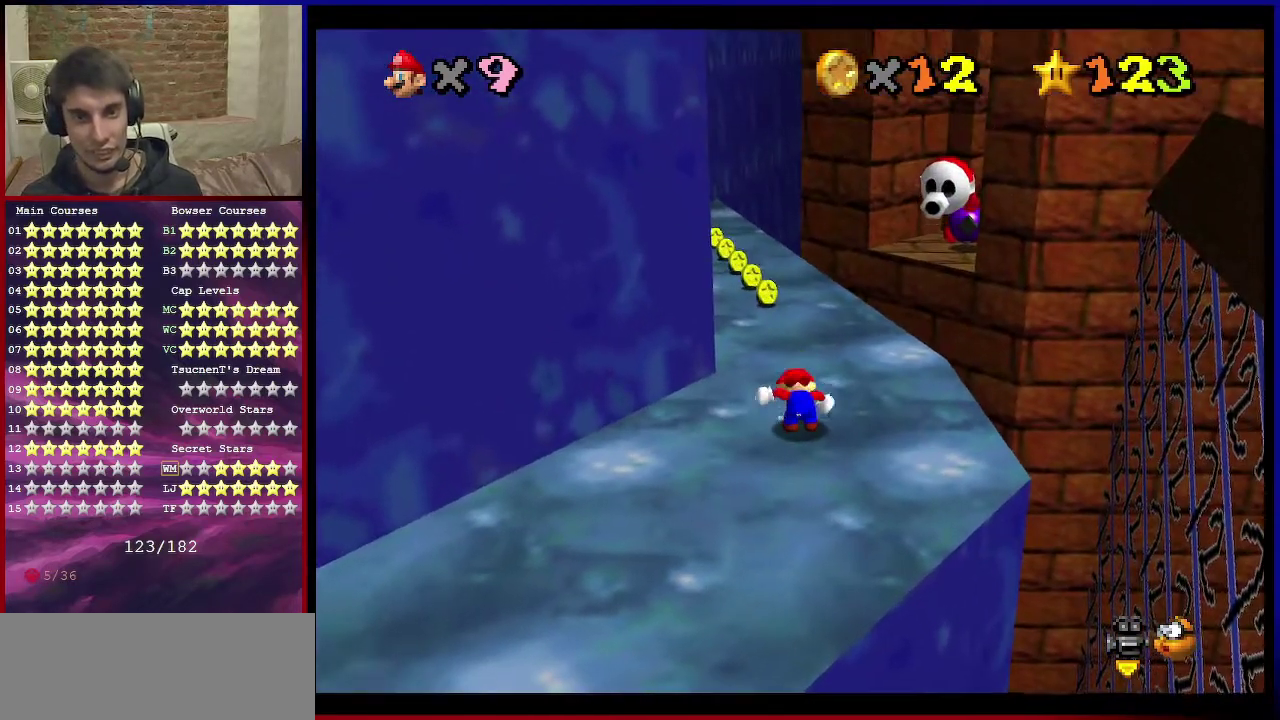
{"dt_ms": 500, "buttons": ["A"], "left_stick": "up-left", "events": [[300, "left_stick", "up-left"]]}
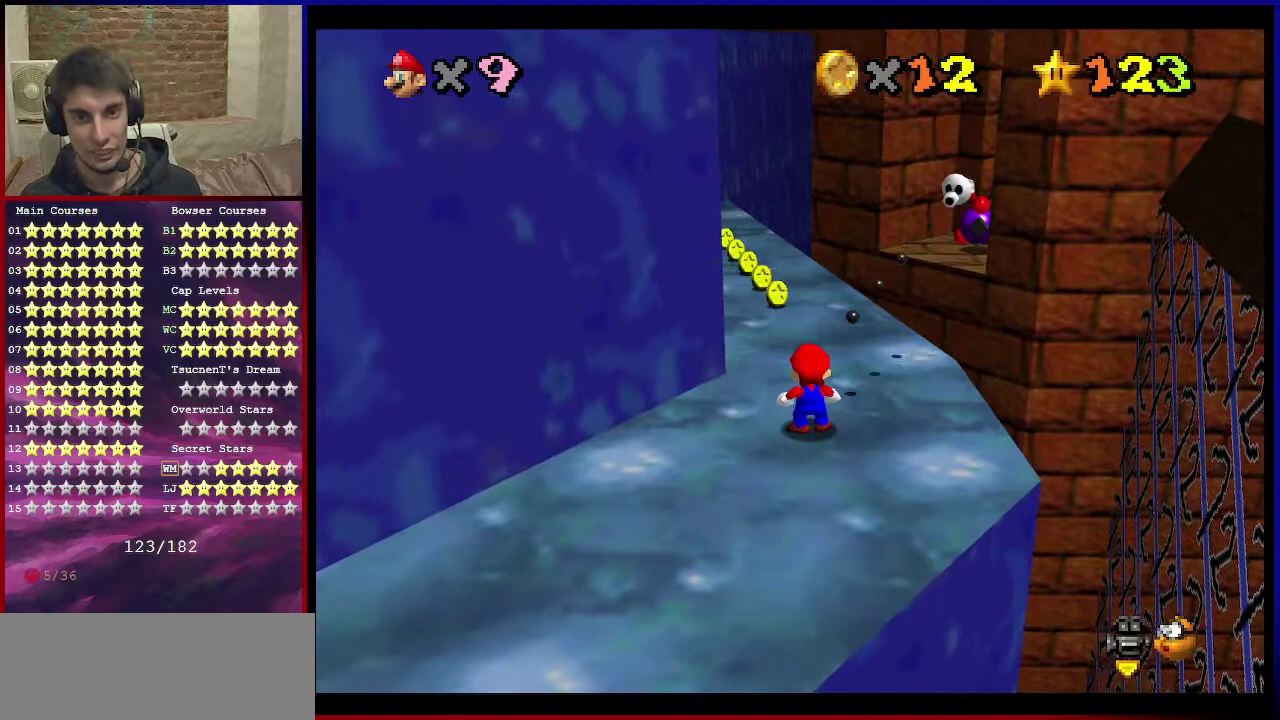
{"dt_ms": 401, "buttons": [], "left_stick": "up", "events": [[167, "A", "up"], [367, "left_stick", "up"]]}
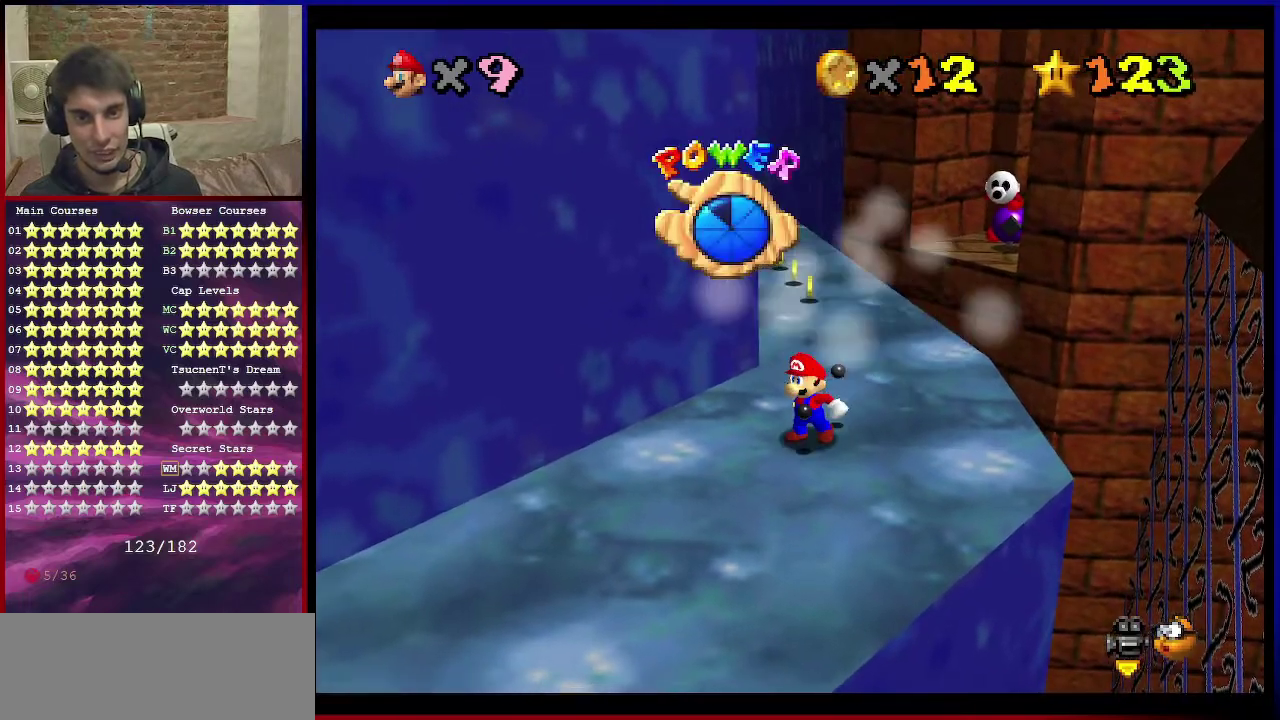
{"dt_ms": 600, "buttons": [], "left_stick": "center", "events": [[267, "left_stick", "up-right"], [434, "left_stick", "center"]]}
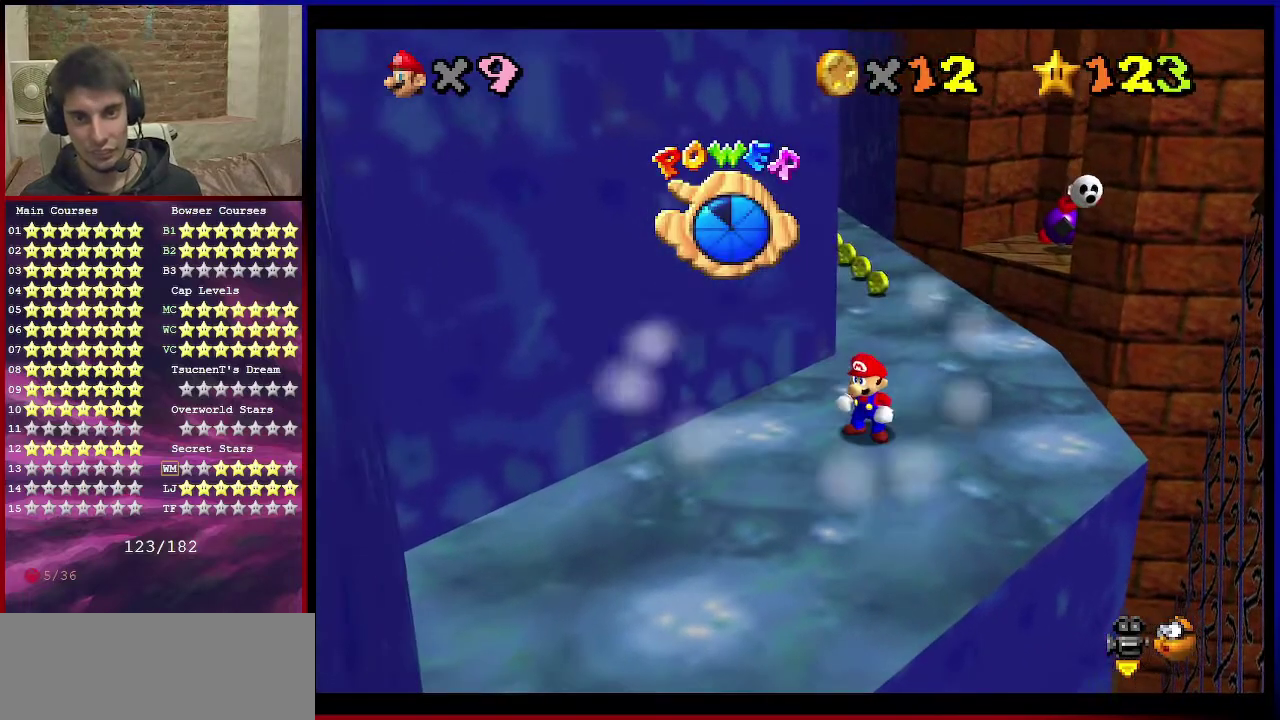
{"dt_ms": 501, "buttons": [], "left_stick": "up", "events": [[201, "left_stick", "up"]]}
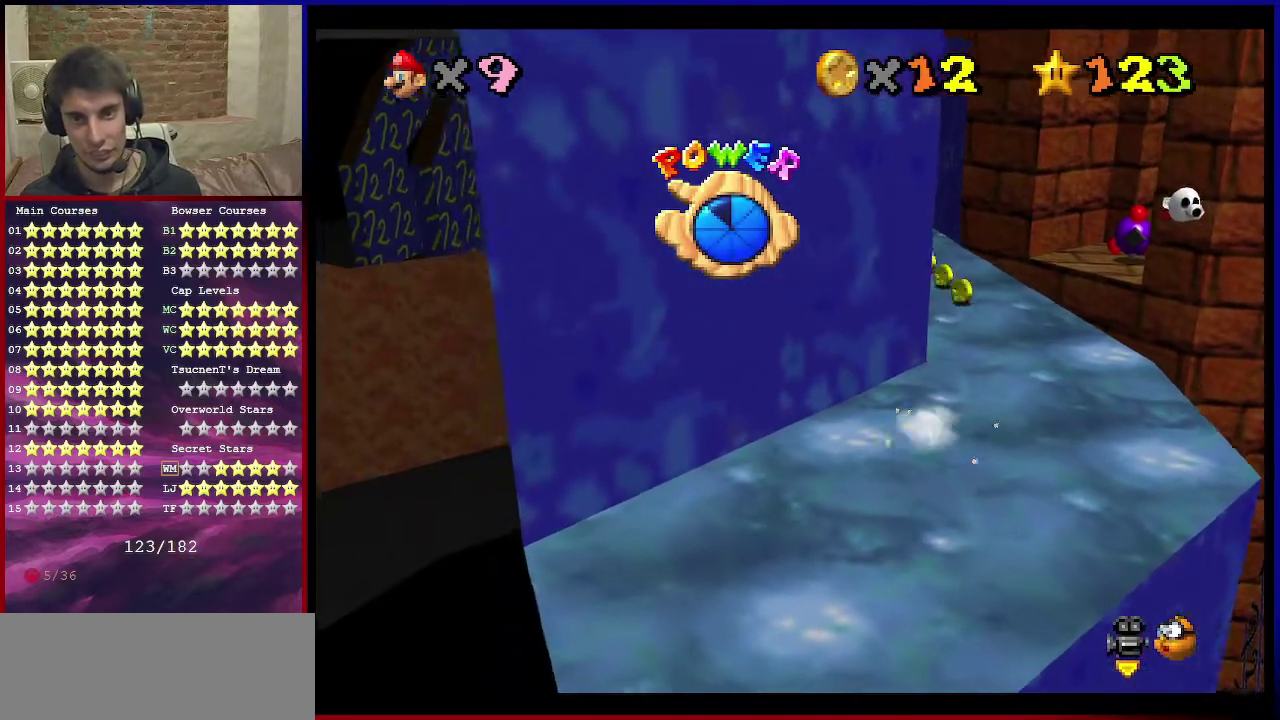
{"dt_ms": 500, "buttons": [], "left_stick": "up", "events": [[67, "left_stick", "up-right"], [400, "left_stick", "up"]]}
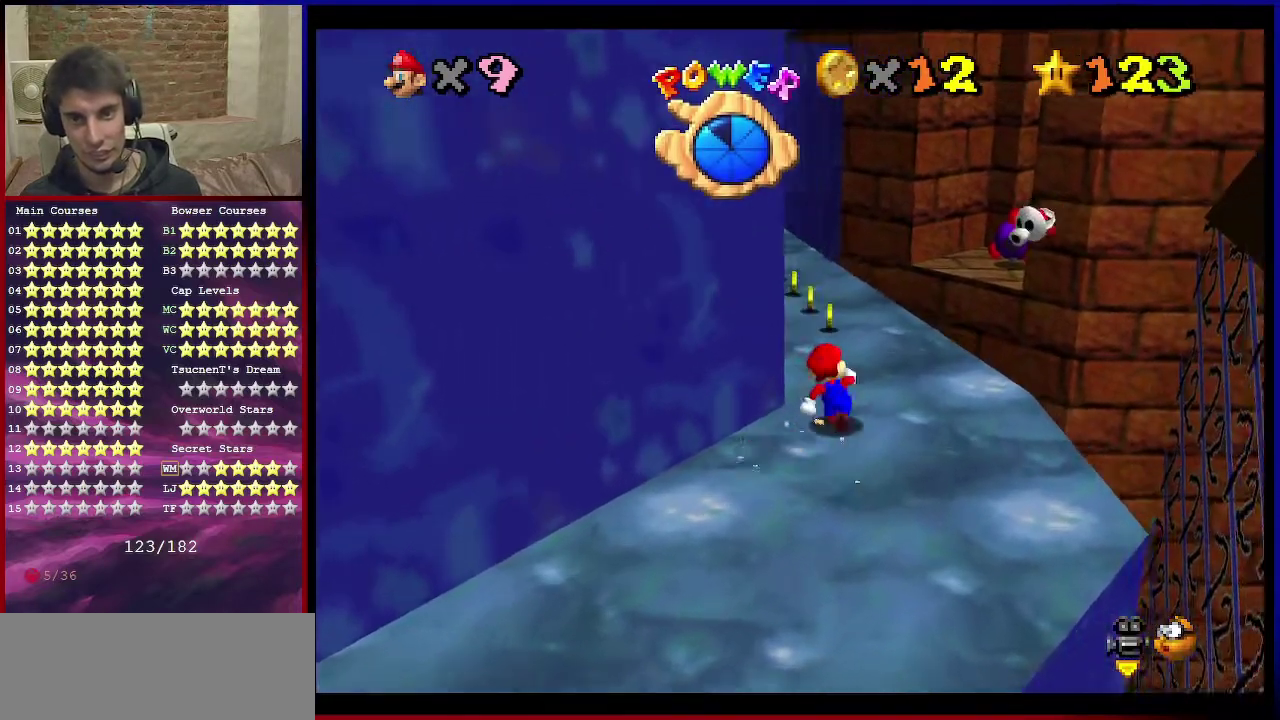
{"dt_ms": 501, "buttons": [], "left_stick": "up", "events": []}
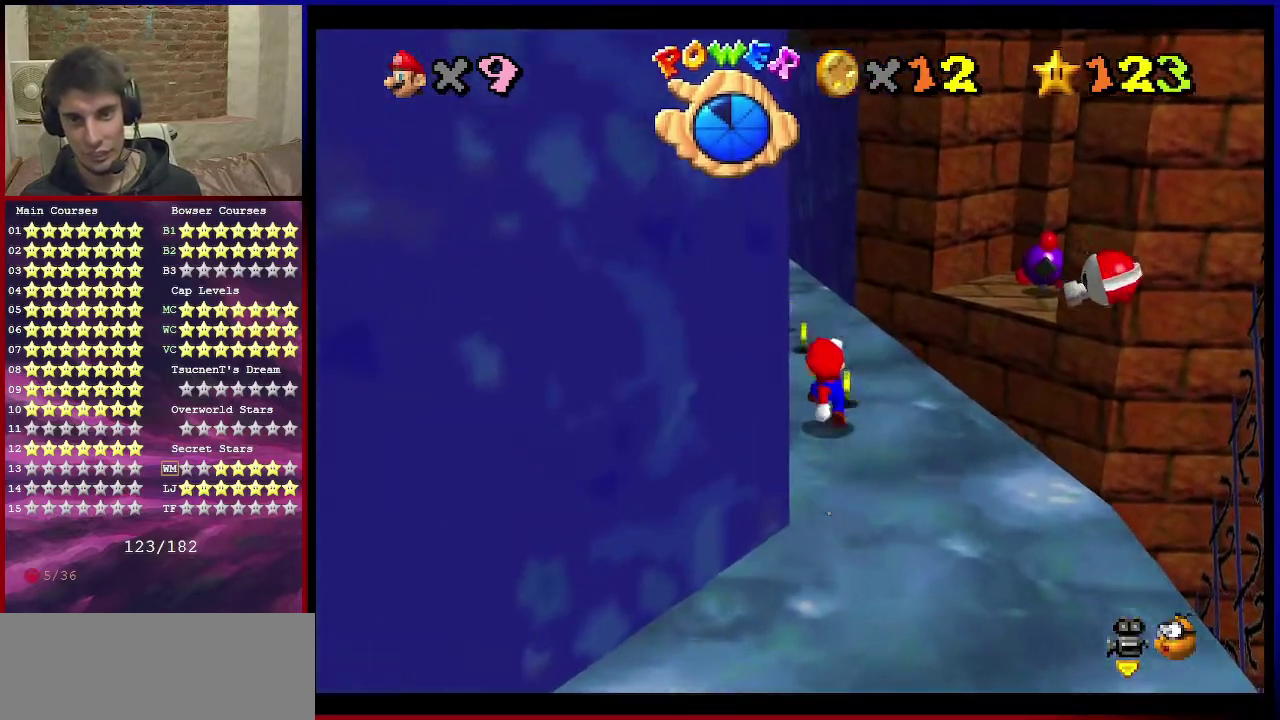
{"dt_ms": 500, "buttons": [], "left_stick": "center", "events": [[67, "A", "down"], [100, "left_stick", "down-left"], [200, "A", "up"], [334, "C_DOWN", "down"], [334, "C_LEFT", "down"], [434, "left_stick", "center"], [467, "C_DOWN", "up"], [500, "C_LEFT", "up"]]}
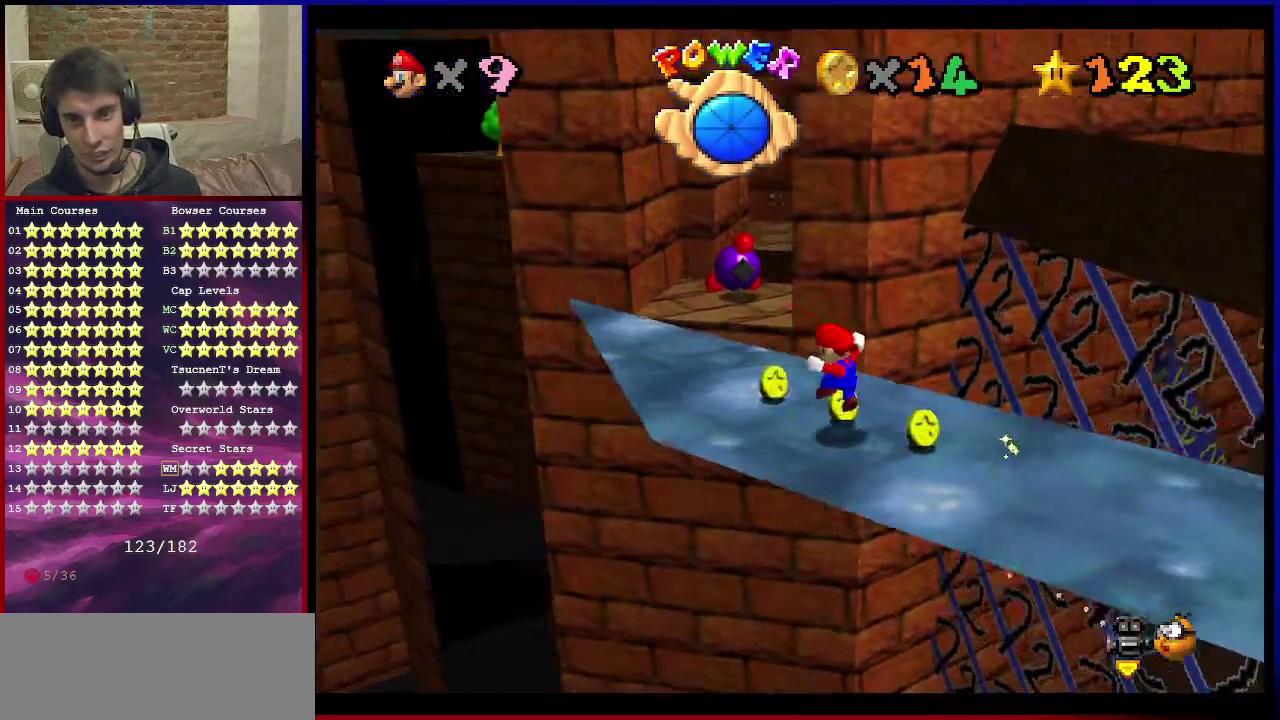
{"dt_ms": 501, "buttons": [], "left_stick": "left", "events": [[100, "left_stick", "left"]]}
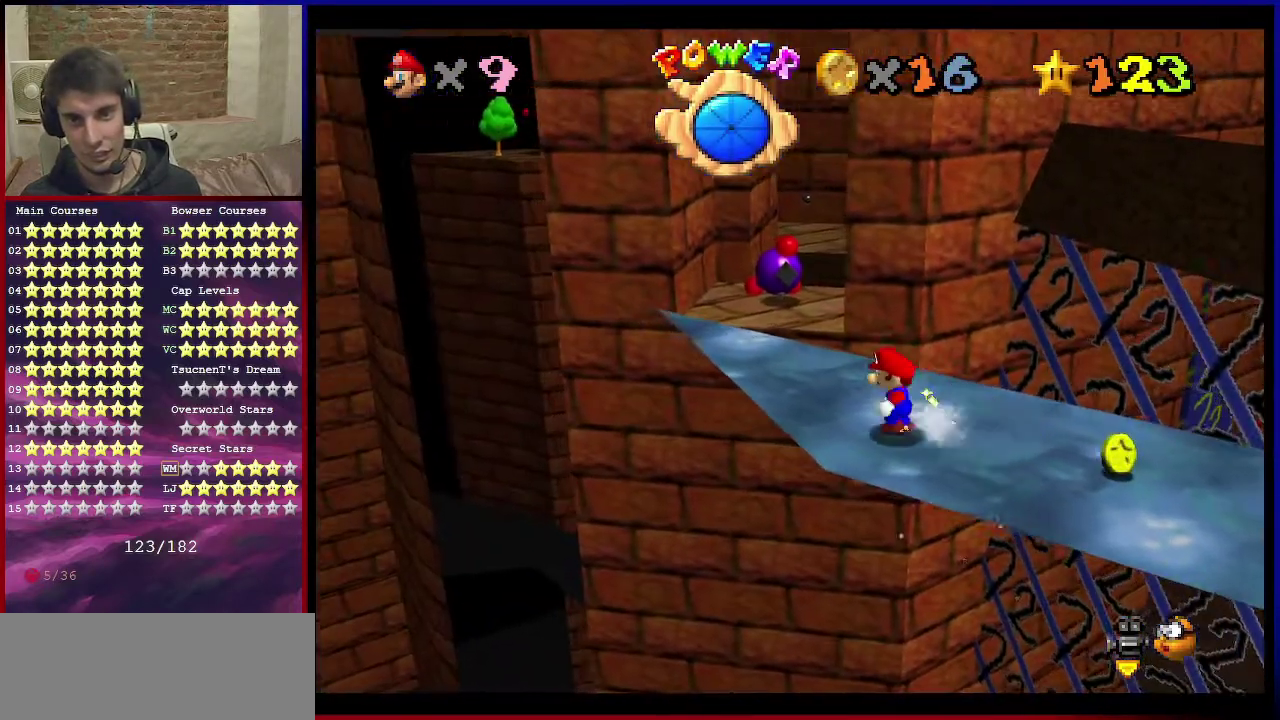
{"dt_ms": 701, "buttons": ["A", "Z"], "left_stick": "up", "events": [[233, "left_stick", "up-left"], [300, "left_stick", "up"], [600, "Z", "down"], [667, "A", "down"]]}
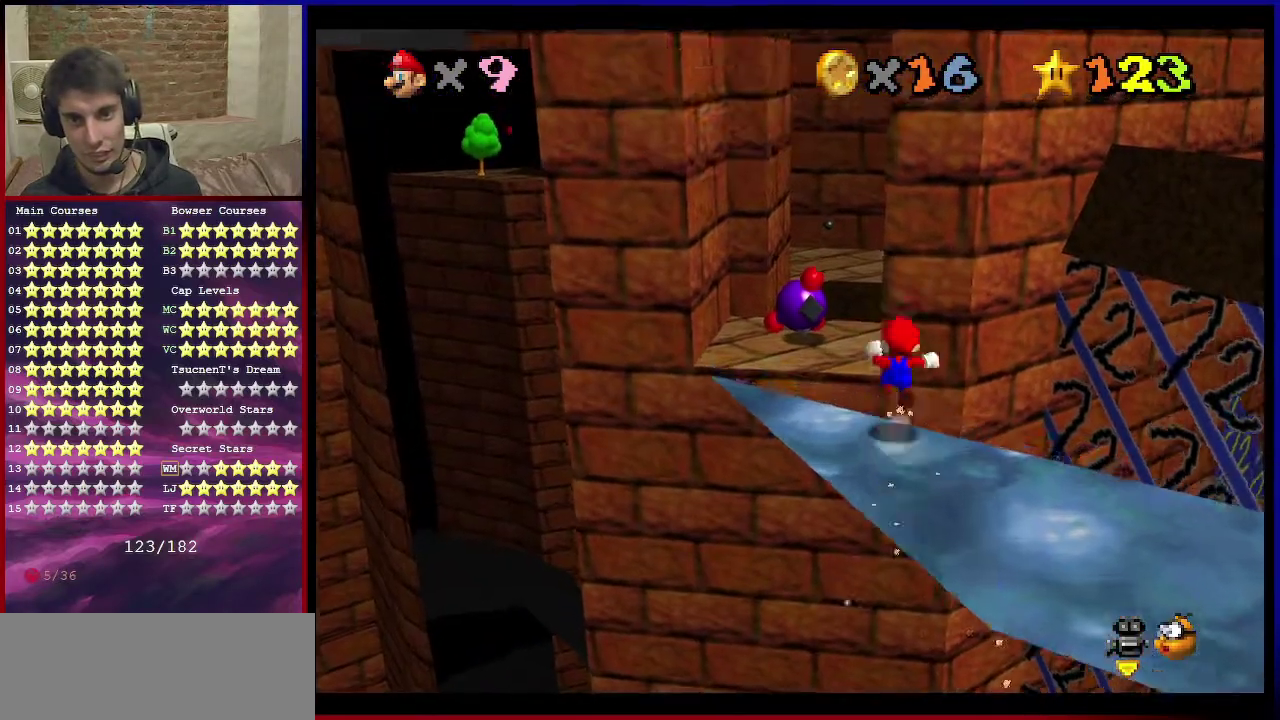
{"dt_ms": 300, "buttons": ["A", "Z"], "left_stick": "up", "events": []}
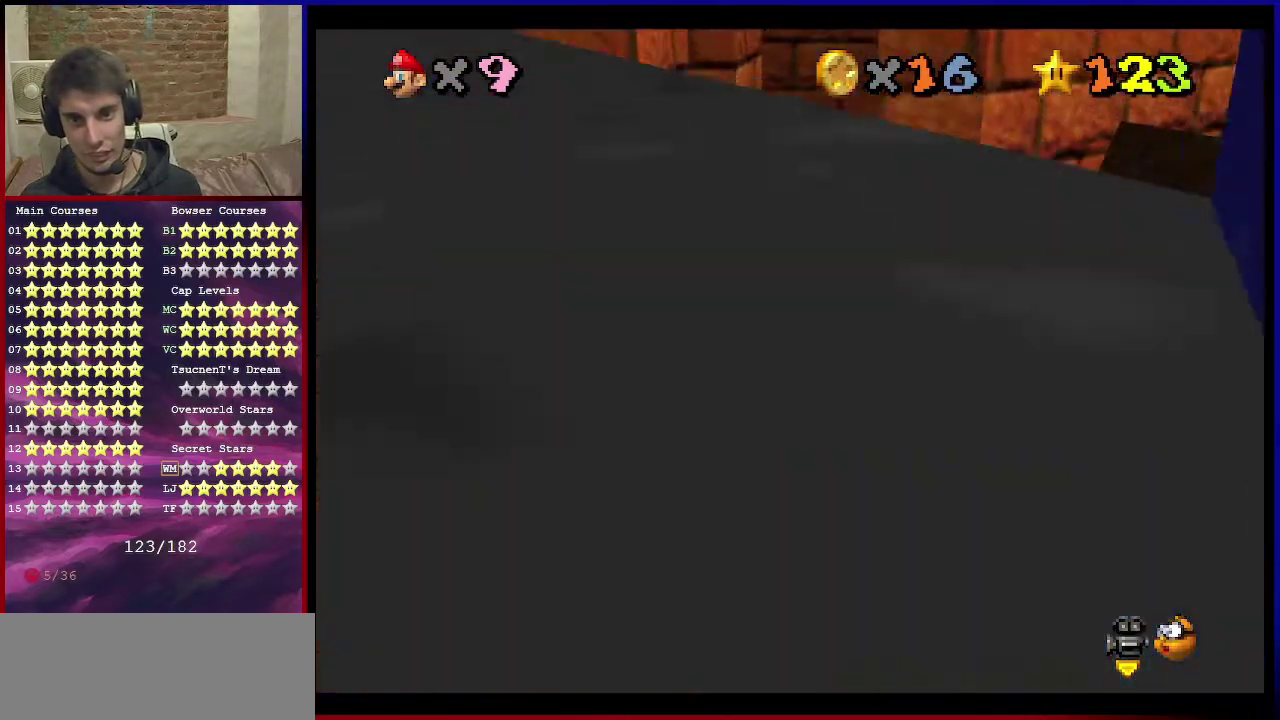
{"dt_ms": 701, "buttons": ["A", "Z"], "left_stick": "right", "events": [[634, "left_stick", "right"]]}
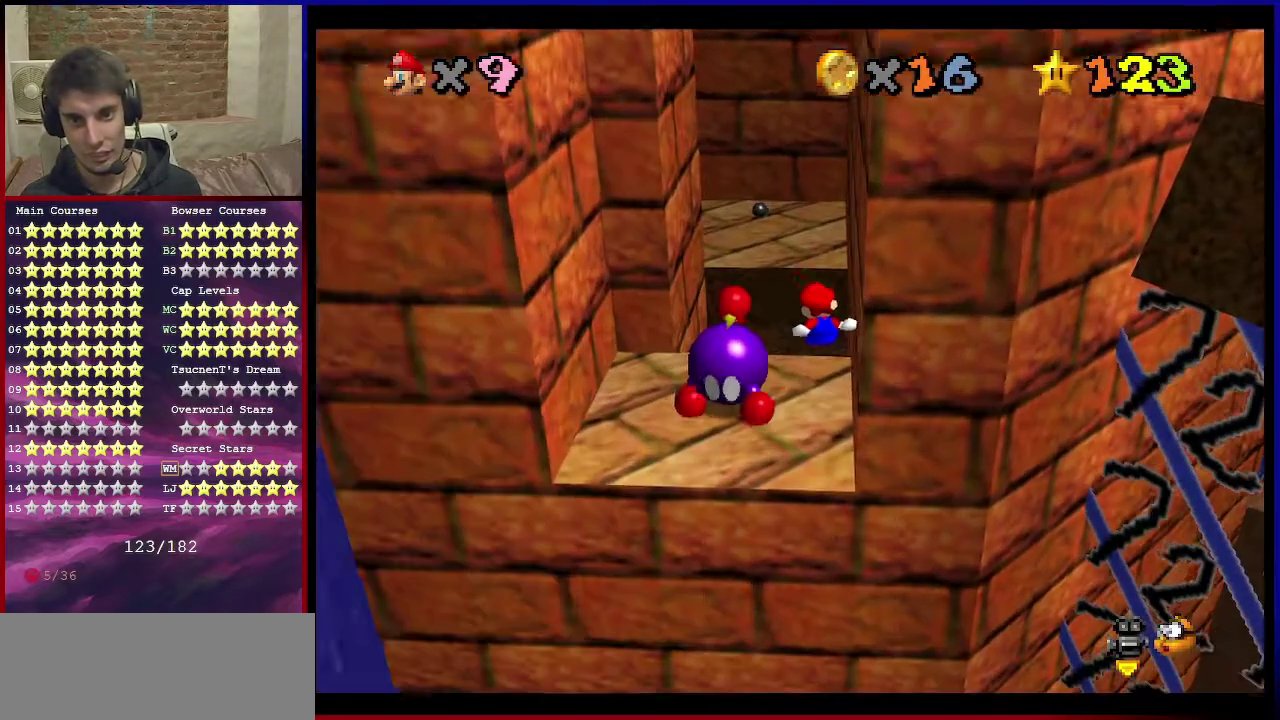
{"dt_ms": 300, "buttons": ["Z"], "left_stick": "up-right", "events": [[300, "A", "up"], [300, "left_stick", "up-right"]]}
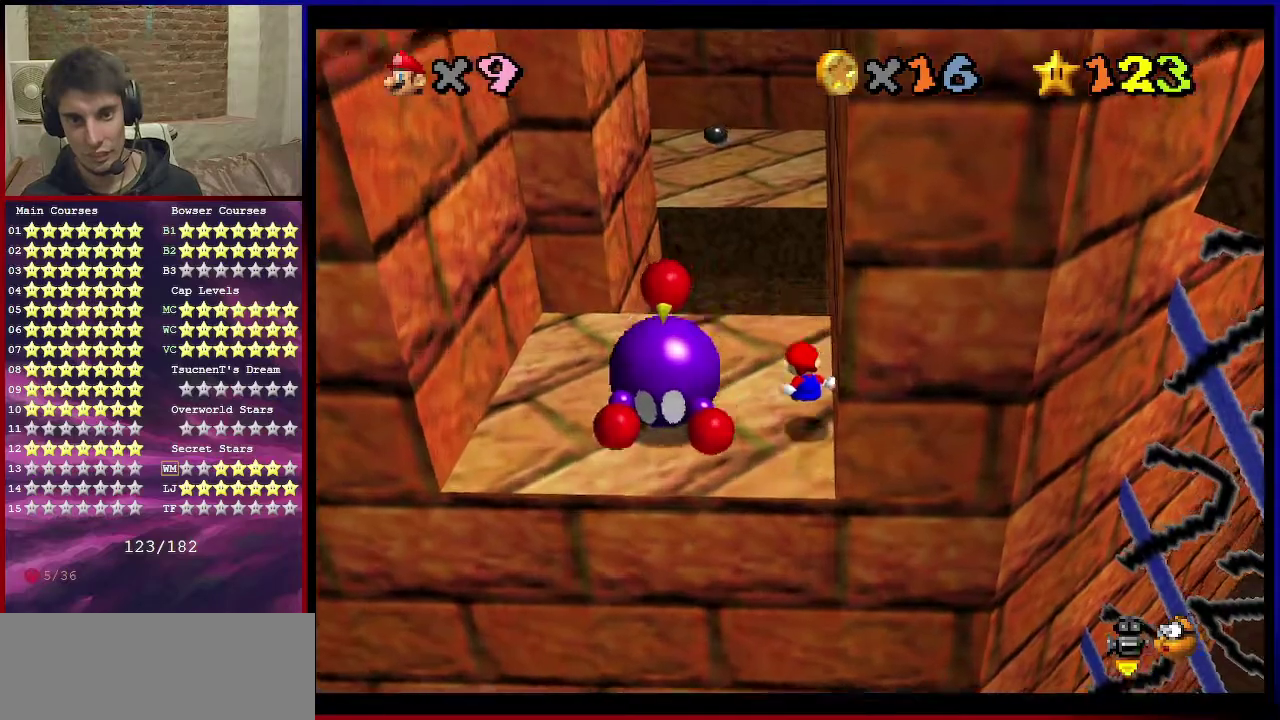
{"dt_ms": 500, "buttons": ["Z"], "left_stick": "up-right", "events": [[133, "left_stick", "up"], [167, "A", "down"], [334, "A", "up"], [434, "left_stick", "up-right"]]}
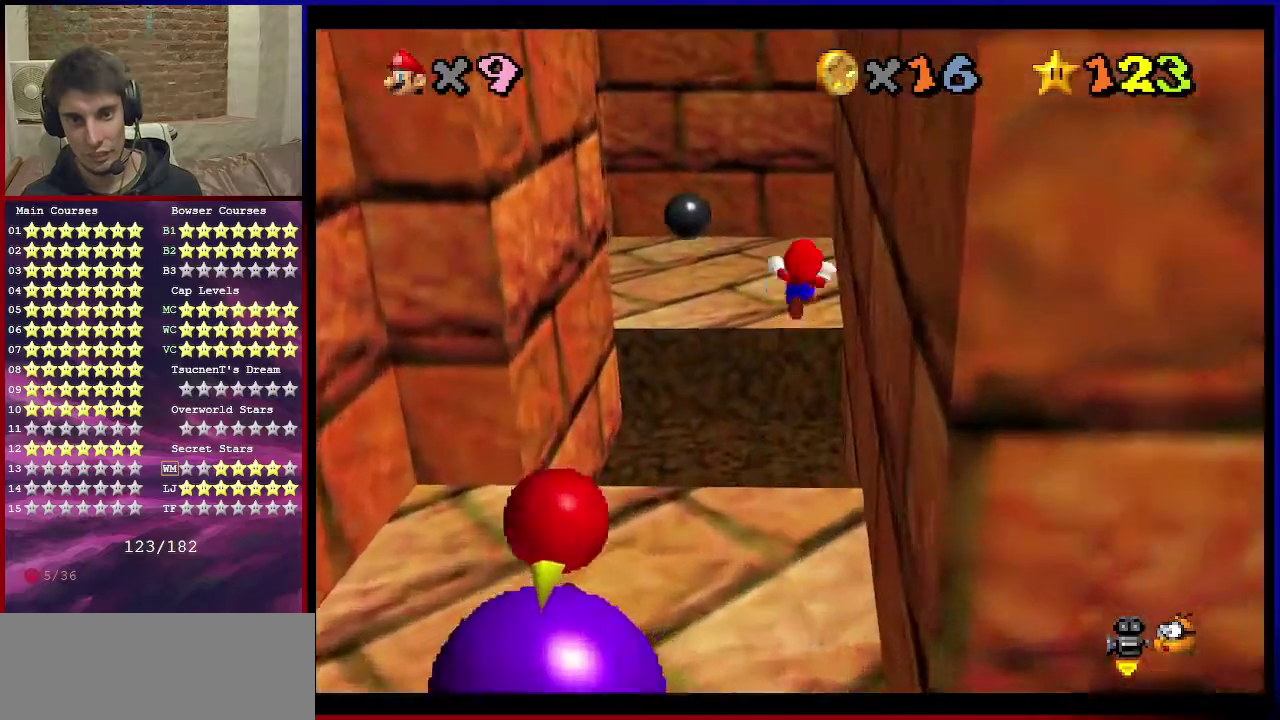
{"dt_ms": 701, "buttons": [], "left_stick": "center", "events": [[34, "left_stick", "right"], [100, "left_stick", "down-right"], [167, "left_stick", "down-left"], [234, "left_stick", "left"], [301, "left_stick", "down-left"], [534, "C_RIGHT", "down"], [601, "Z", "up"], [634, "C_RIGHT", "up"], [634, "left_stick", "center"]]}
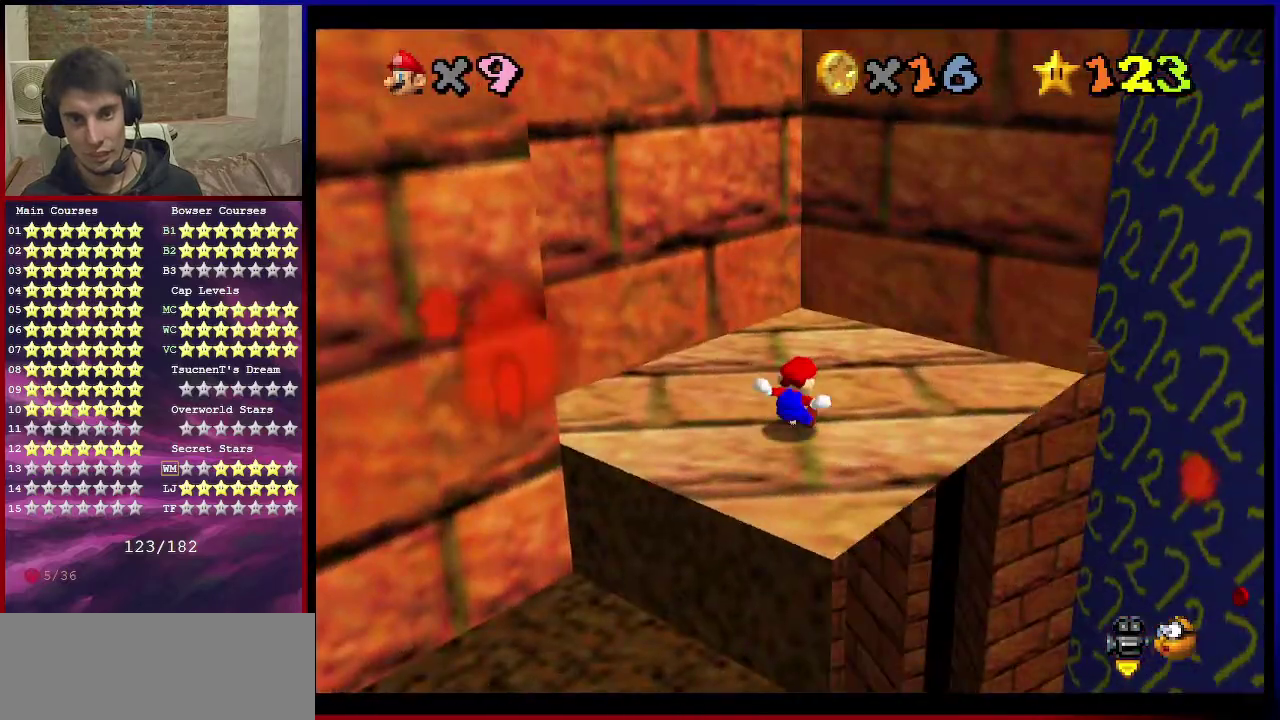
{"dt_ms": 300, "buttons": [], "left_stick": "up", "events": [[100, "C_RIGHT", "down"], [200, "C_RIGHT", "up"], [200, "left_stick", "up-right"], [300, "left_stick", "up"]]}
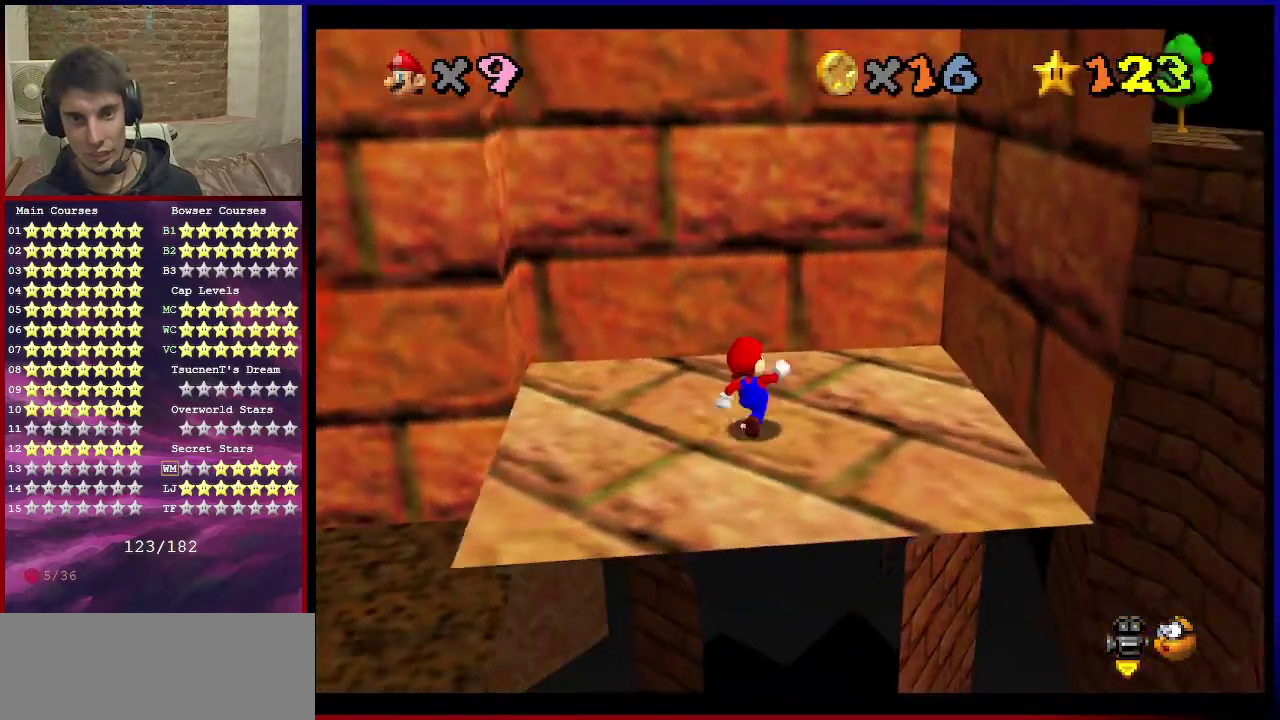
{"dt_ms": 401, "buttons": [], "left_stick": "up-left", "events": [[334, "left_stick", "up-left"]]}
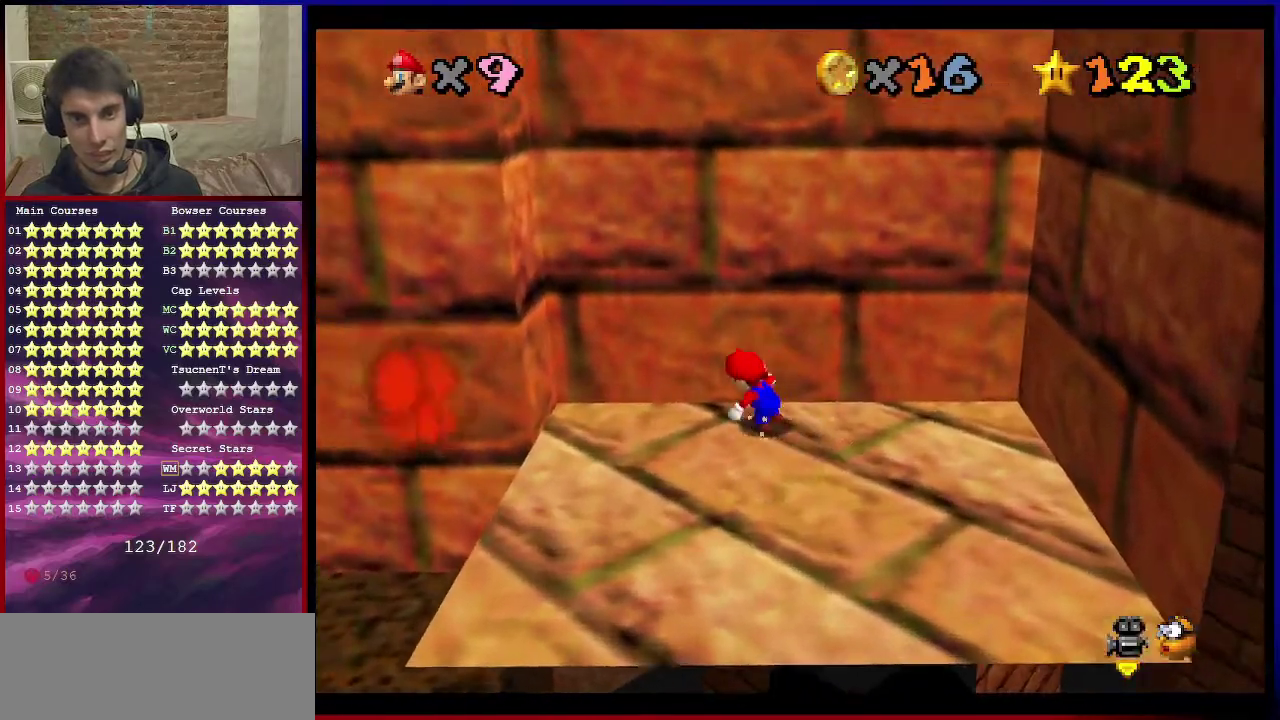
{"dt_ms": 600, "buttons": ["A"], "left_stick": "right", "events": [[66, "left_stick", "left"], [300, "A", "down"], [400, "A", "up"], [534, "A", "down"], [534, "left_stick", "right"]]}
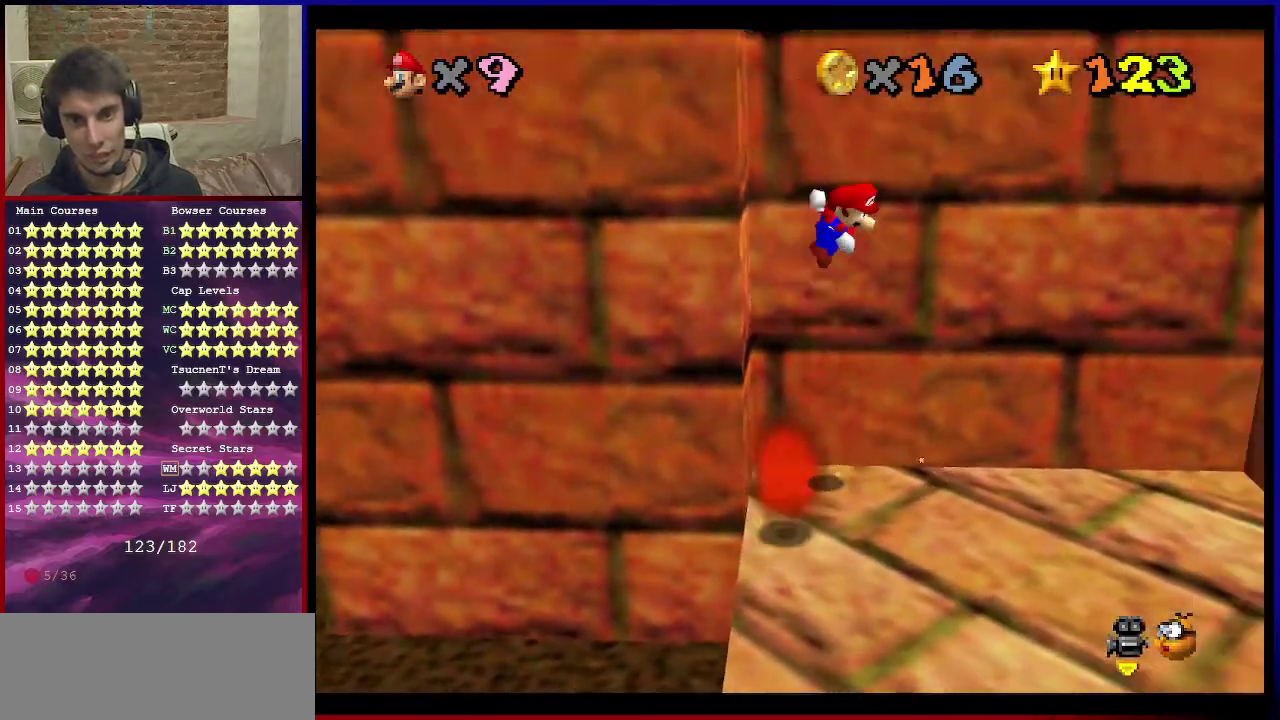
{"dt_ms": 501, "buttons": ["A"], "left_stick": "right", "events": []}
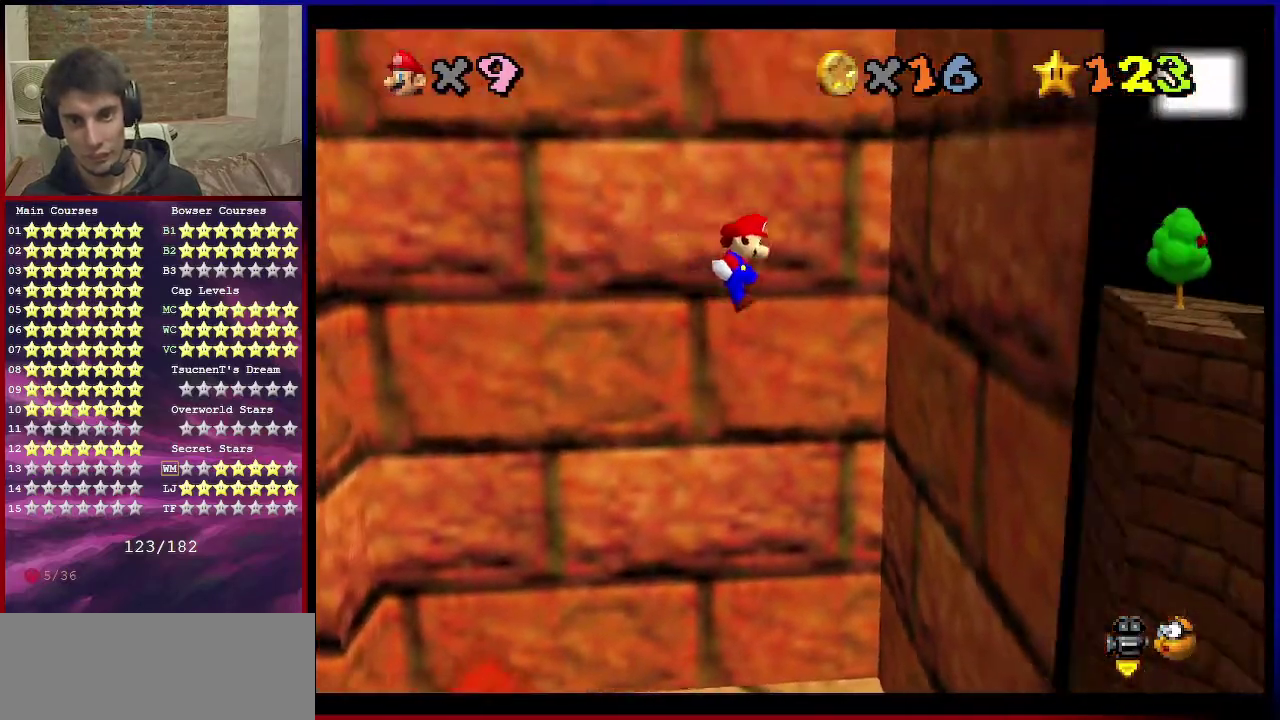
{"dt_ms": 500, "buttons": ["A"], "left_stick": "left", "events": [[67, "A", "up"], [267, "A", "down"], [267, "left_stick", "left"]]}
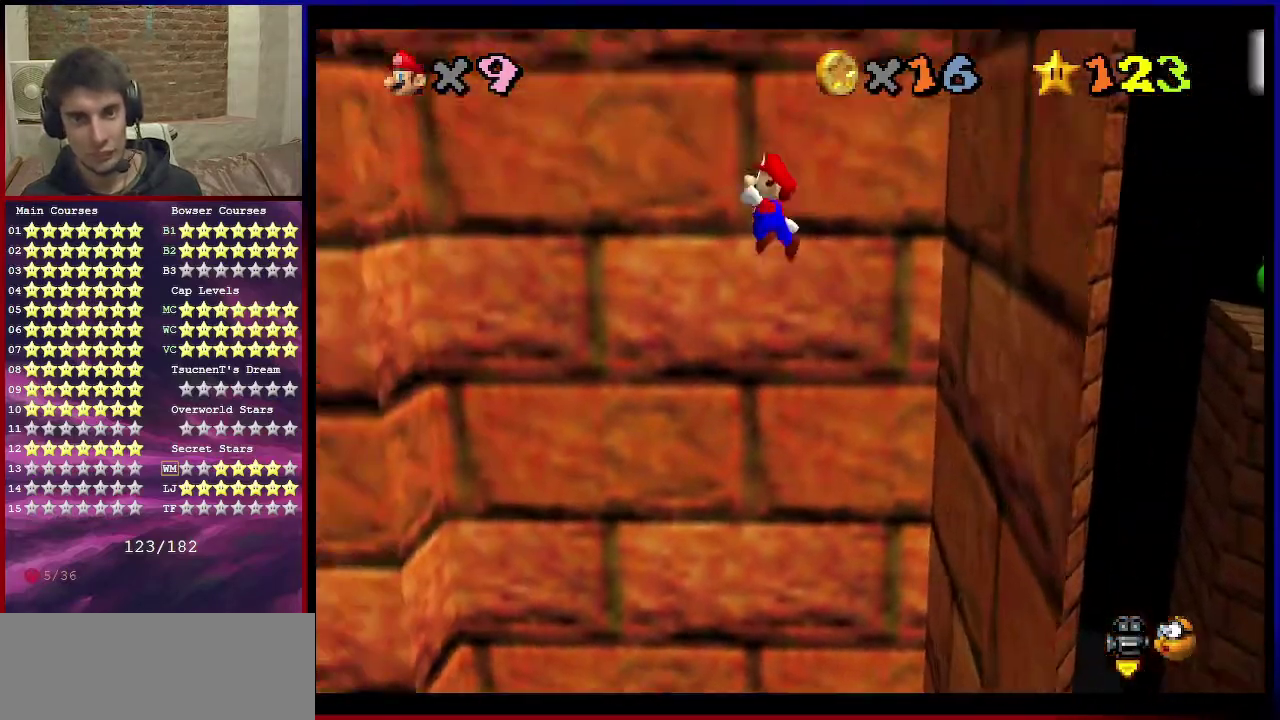
{"dt_ms": 501, "buttons": [], "left_stick": "left", "events": [[334, "A", "up"]]}
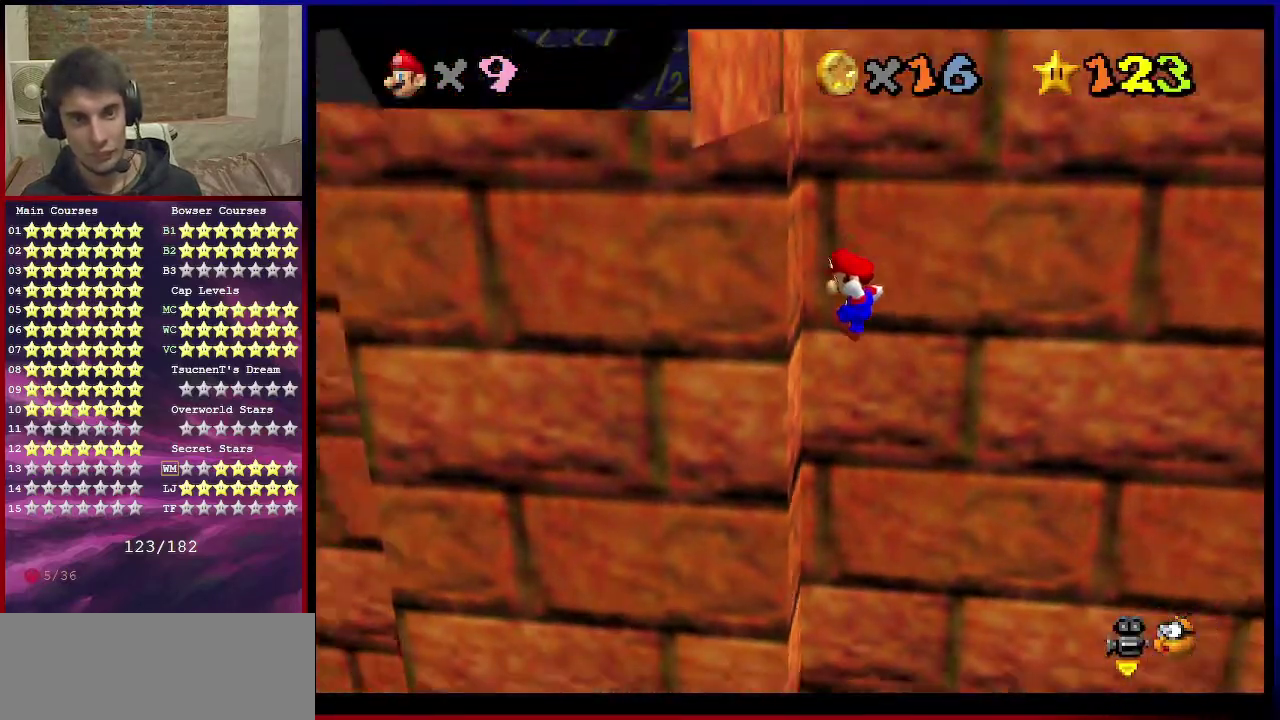
{"dt_ms": 701, "buttons": [], "left_stick": "right", "events": [[133, "A", "down"], [133, "left_stick", "right"], [701, "A", "up"]]}
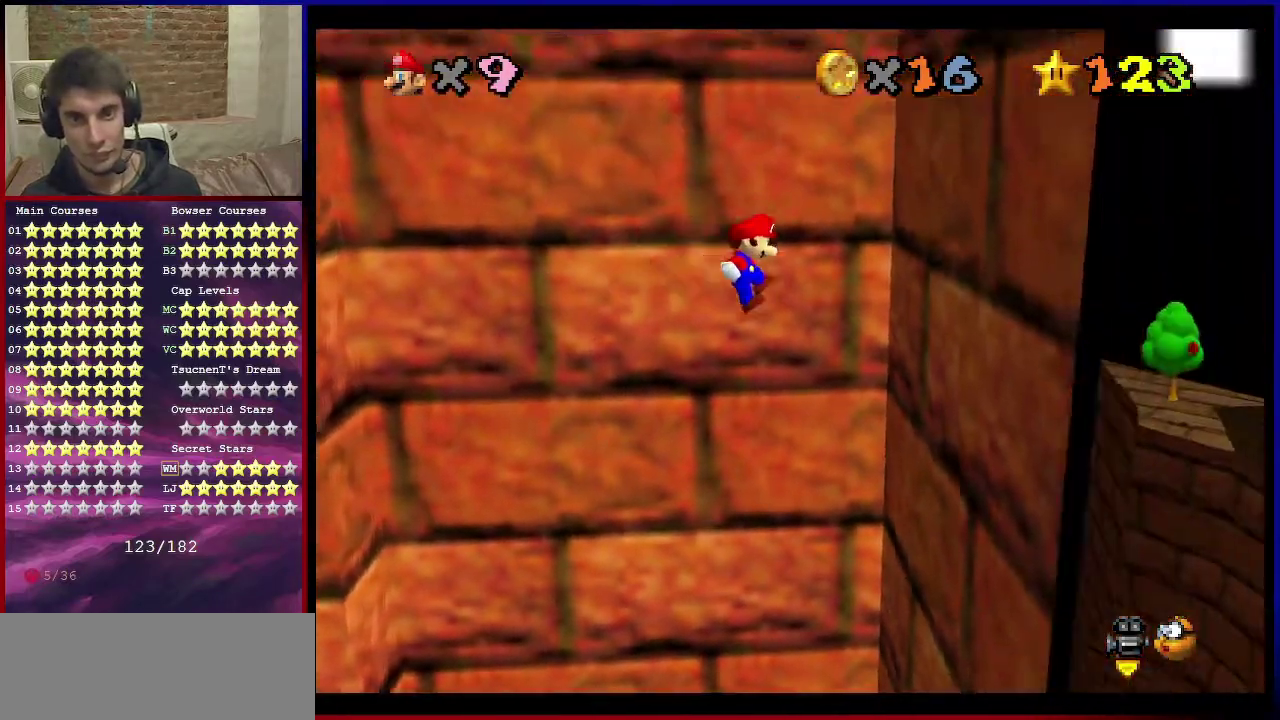
{"dt_ms": 300, "buttons": ["A"], "left_stick": "down-left", "events": [[266, "A", "down"], [300, "left_stick", "down-left"]]}
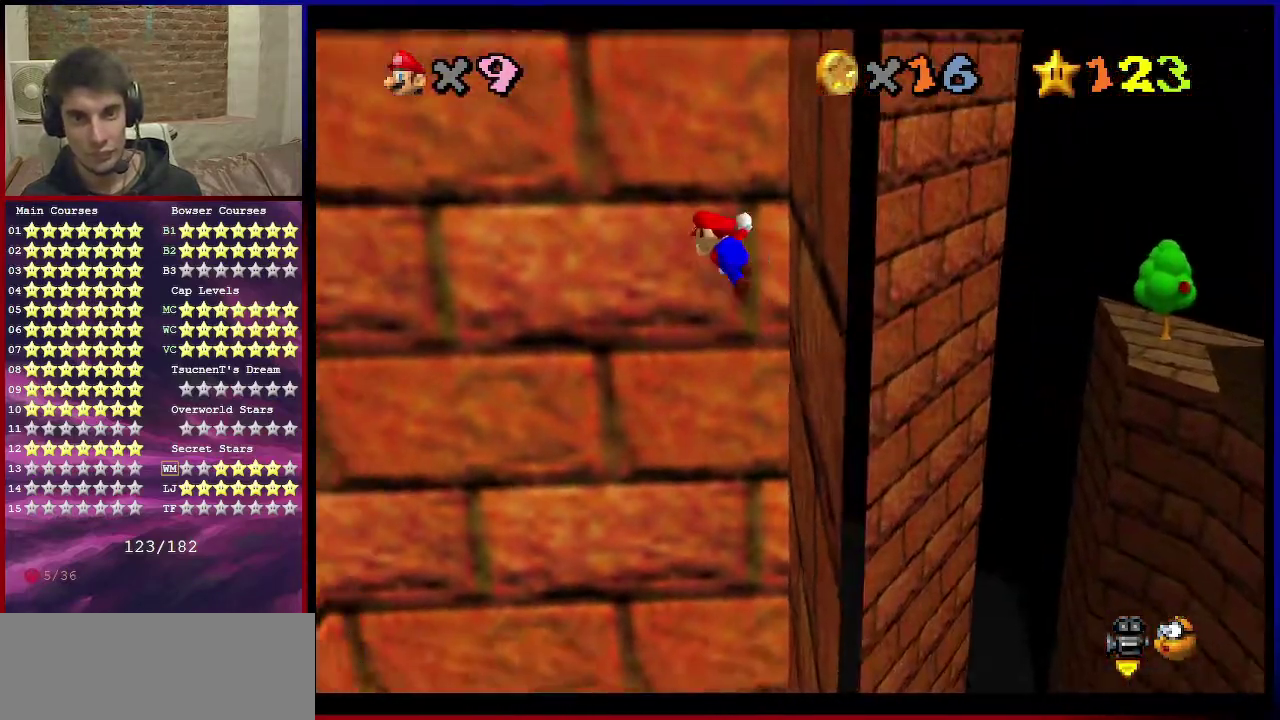
{"dt_ms": 500, "buttons": ["A"], "left_stick": "down-left", "events": []}
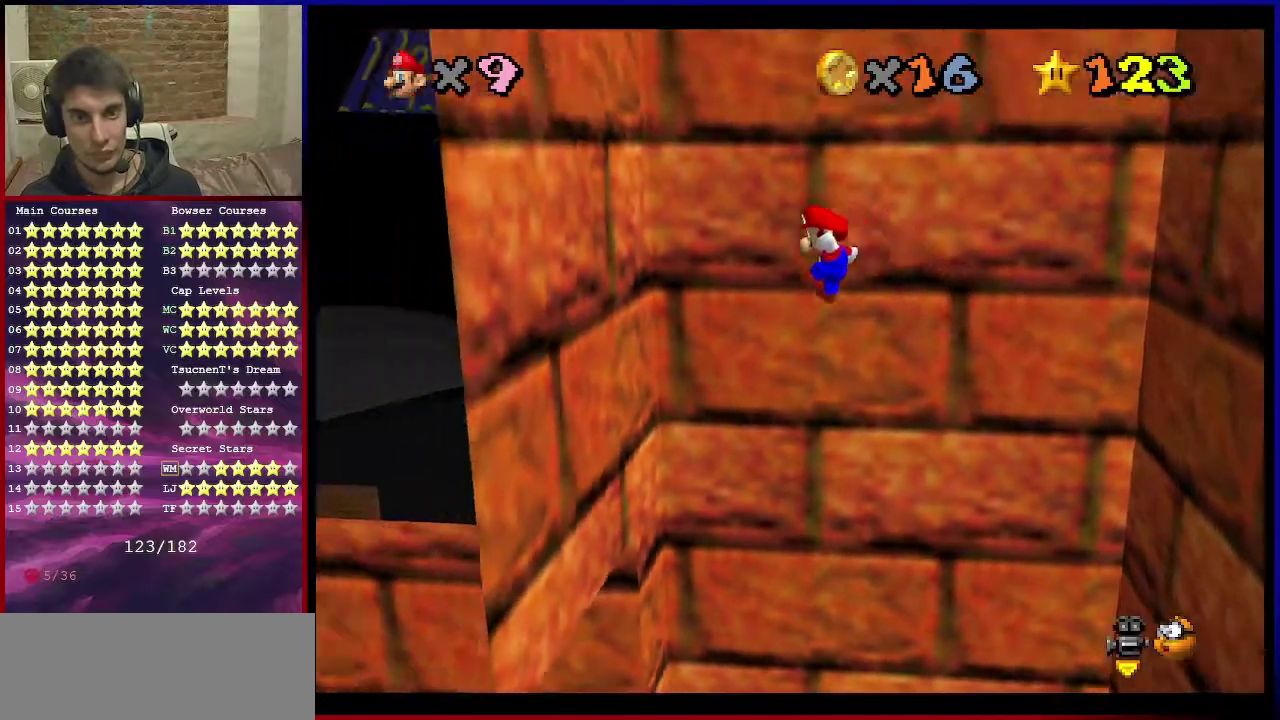
{"dt_ms": 301, "buttons": [], "left_stick": "down-left", "events": [[34, "A", "up"]]}
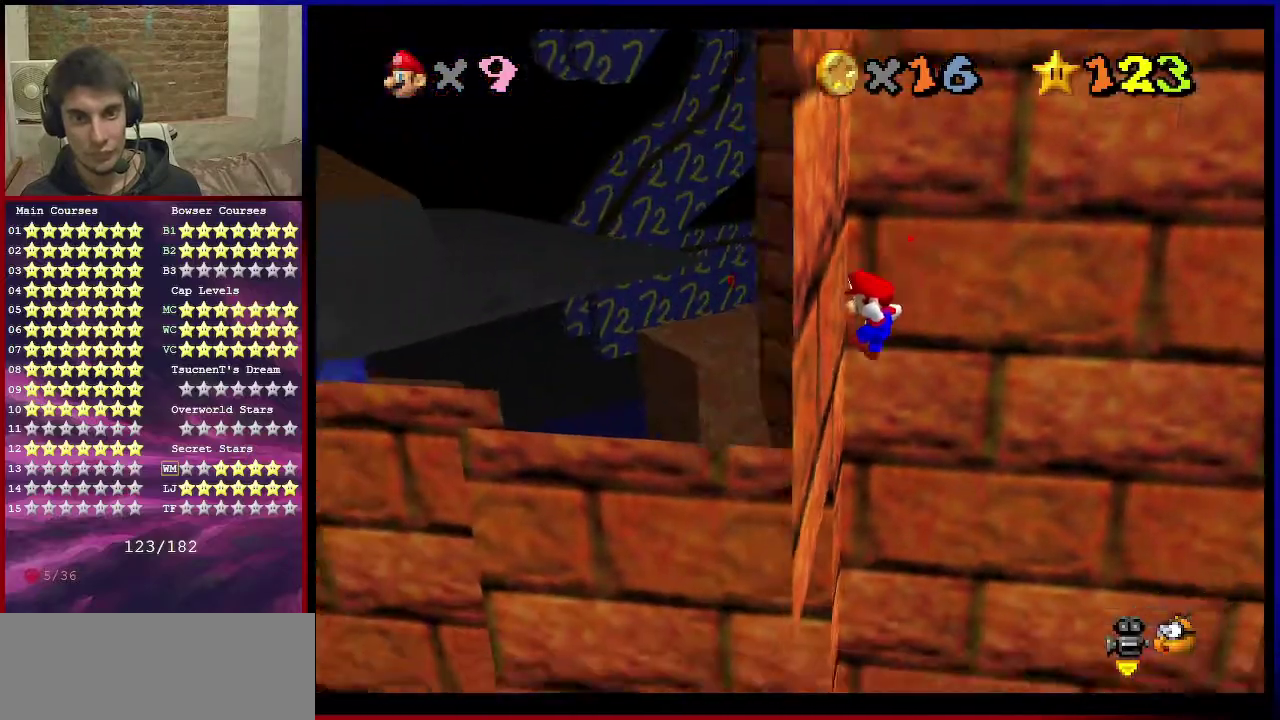
{"dt_ms": 901, "buttons": ["A"], "left_stick": "left", "events": [[33, "A", "down"], [33, "left_stick", "down-right"], [100, "left_stick", "right"], [600, "A", "up"], [800, "left_stick", "center"], [867, "A", "down"], [867, "left_stick", "left"]]}
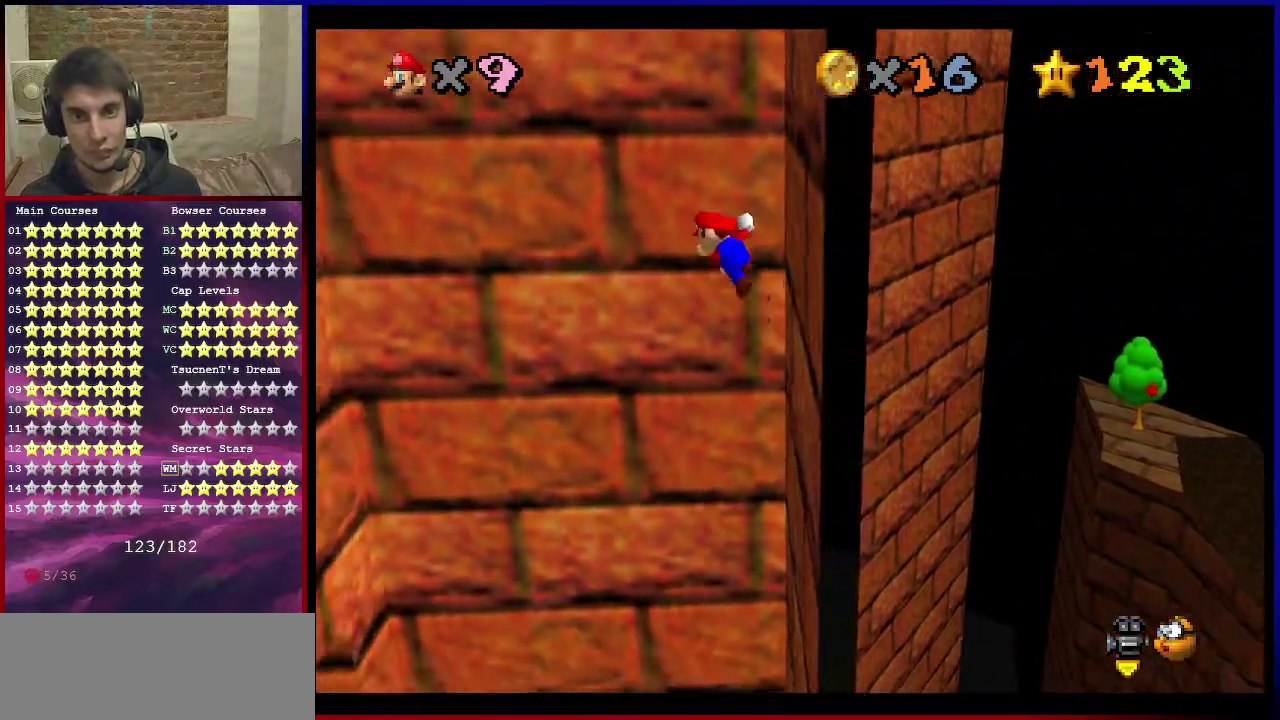
{"dt_ms": 300, "buttons": ["A"], "left_stick": "left", "events": []}